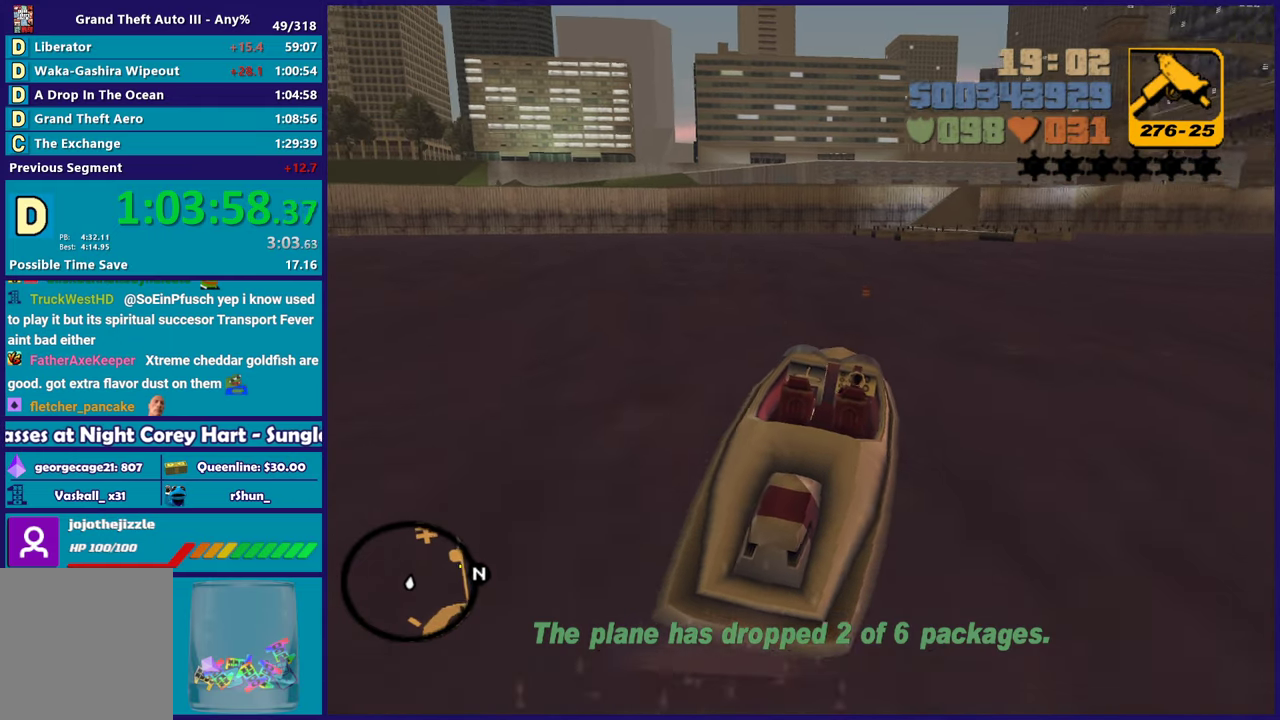
Gameplay with a controller (Xbox layout); each line is a JSON object with the inputs held at the frame after it. "events" lists button and stick changes between this image and that frame as [ms after this image, input, new state], when the widget could be followed in between. Not read: START.
{"buttons": ["R2"], "left_stick": "right", "right_stick": "center", "events": [[33, "left_stick", "right"], [133, "left_stick", "left"], [350, "left_stick", "center"], [400, "left_stick", "right"]]}
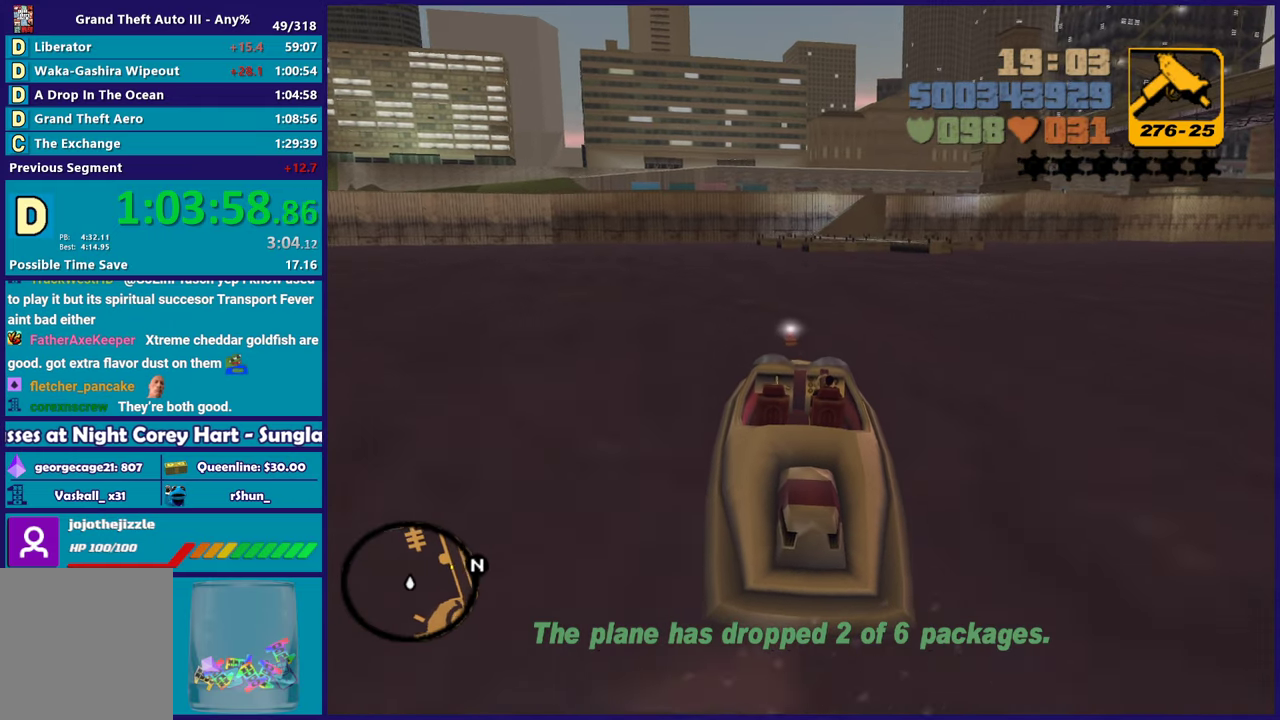
{"buttons": [], "left_stick": "right", "right_stick": "center", "events": [[500, "R2", "up"]]}
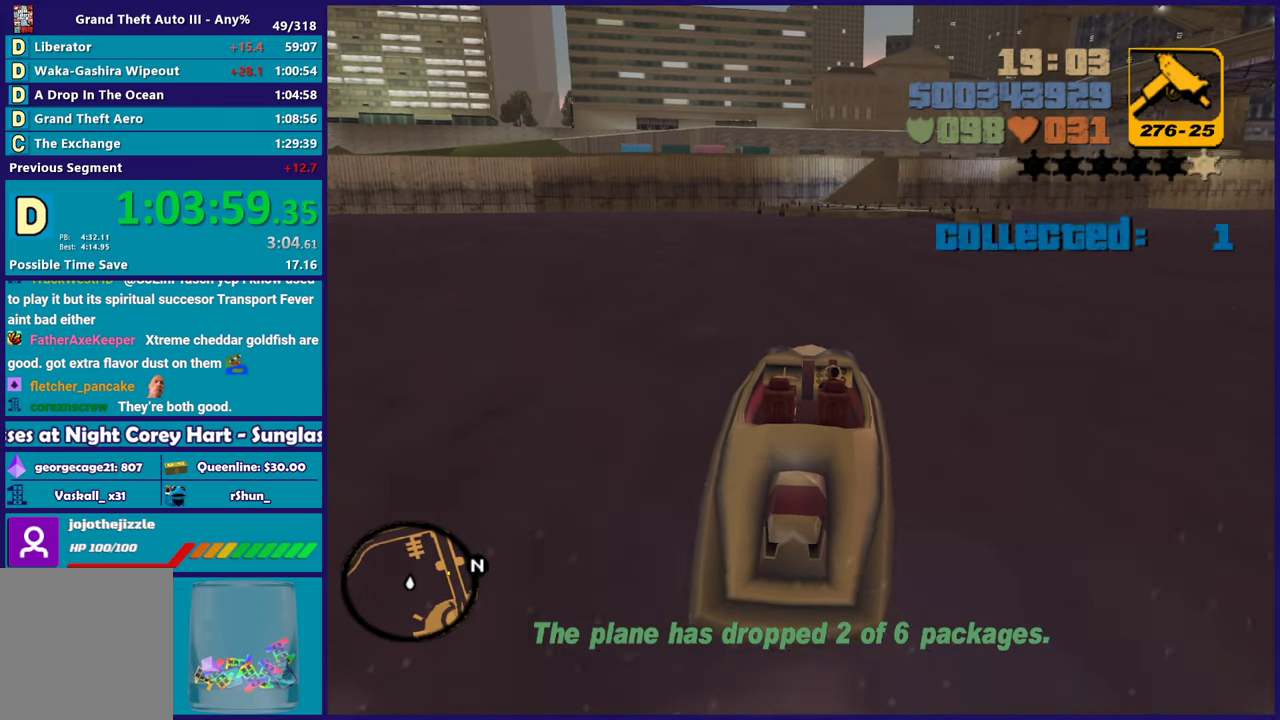
{"buttons": ["A", "R2"], "left_stick": "right", "right_stick": "center", "events": [[100, "A", "down"], [333, "R2", "down"]]}
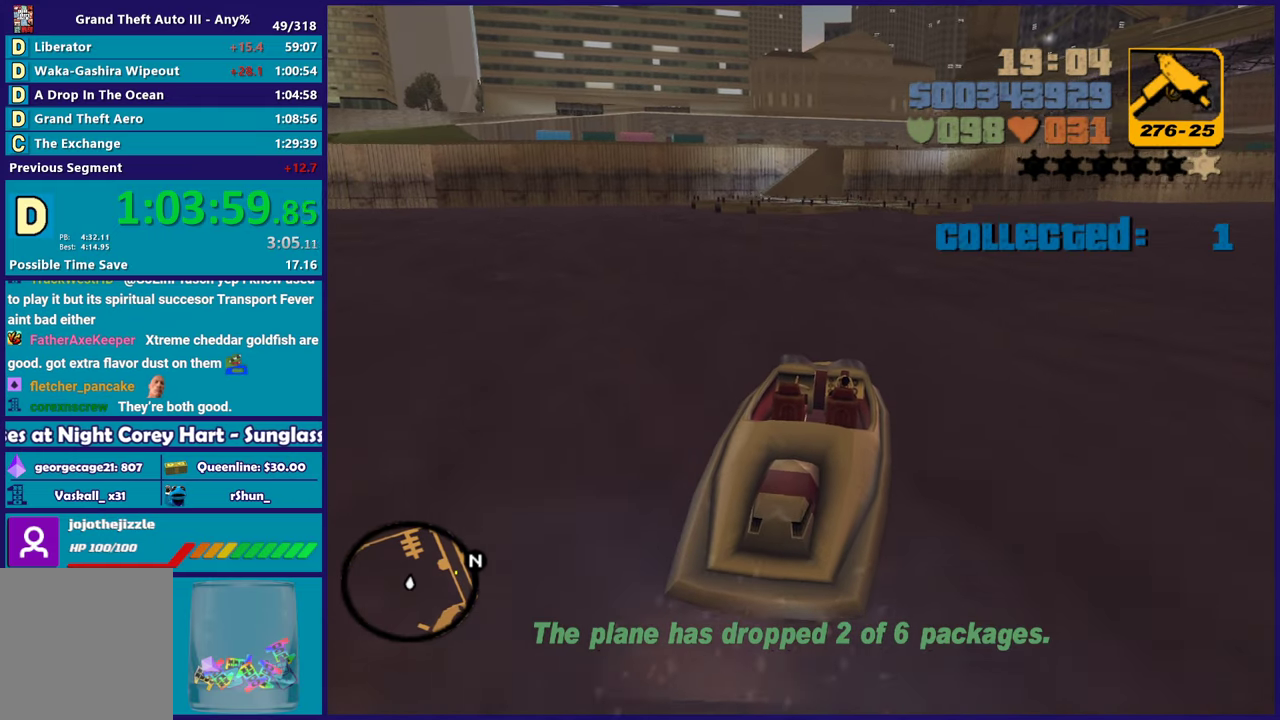
{"buttons": ["R2"], "left_stick": "right", "right_stick": "right", "events": [[67, "A", "up"], [400, "right_stick", "right"]]}
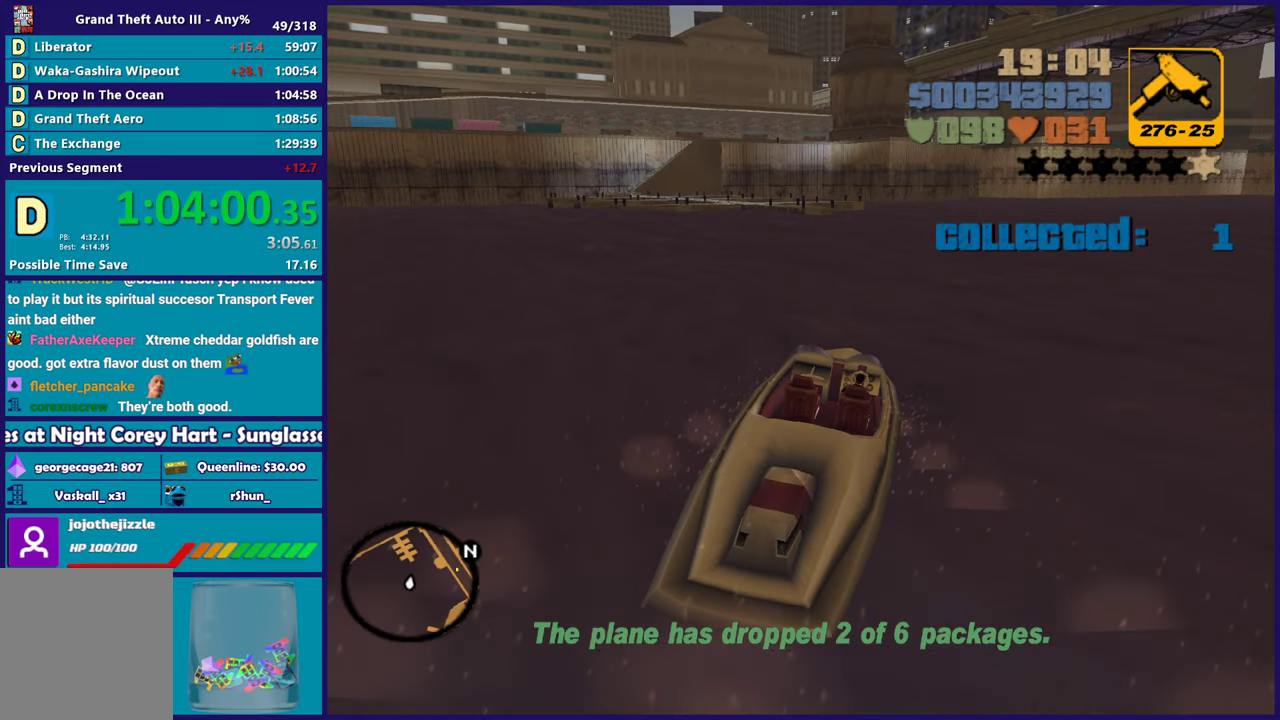
{"buttons": ["R2"], "left_stick": "right", "right_stick": "right", "events": [[317, "R2", "up"], [433, "R2", "down"]]}
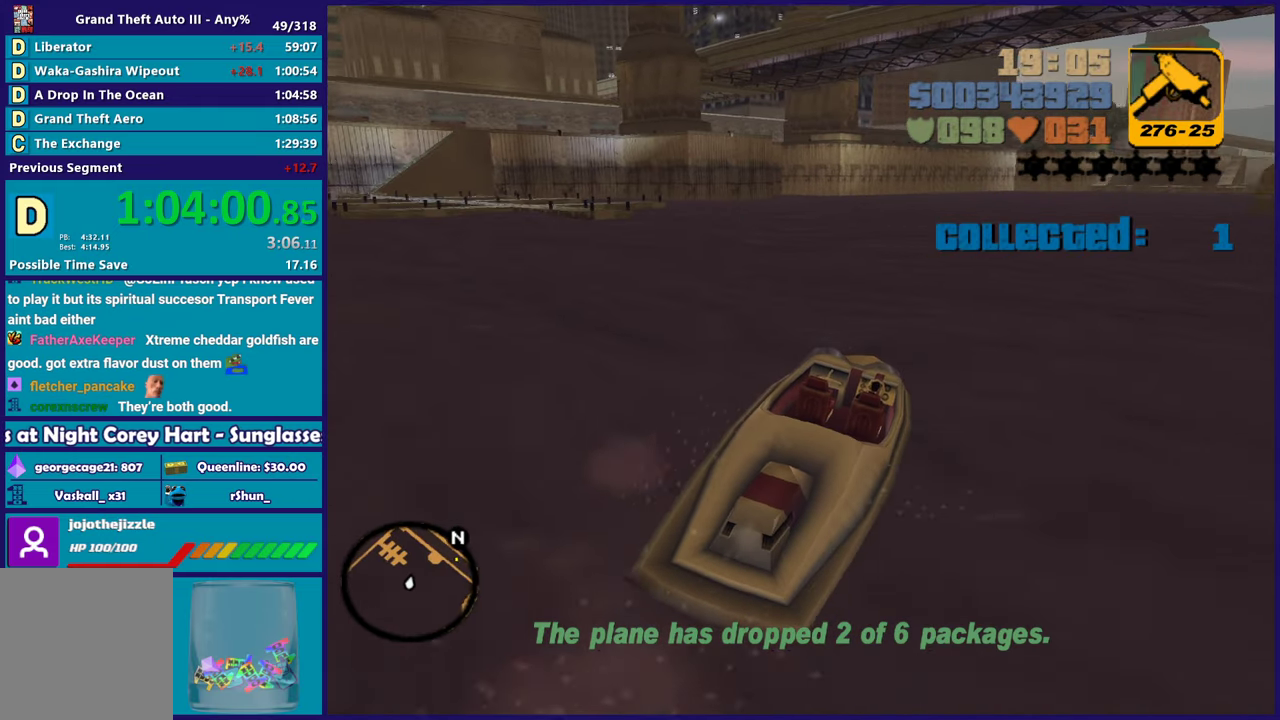
{"buttons": [], "left_stick": "right", "right_stick": "right", "events": [[300, "R2", "up"]]}
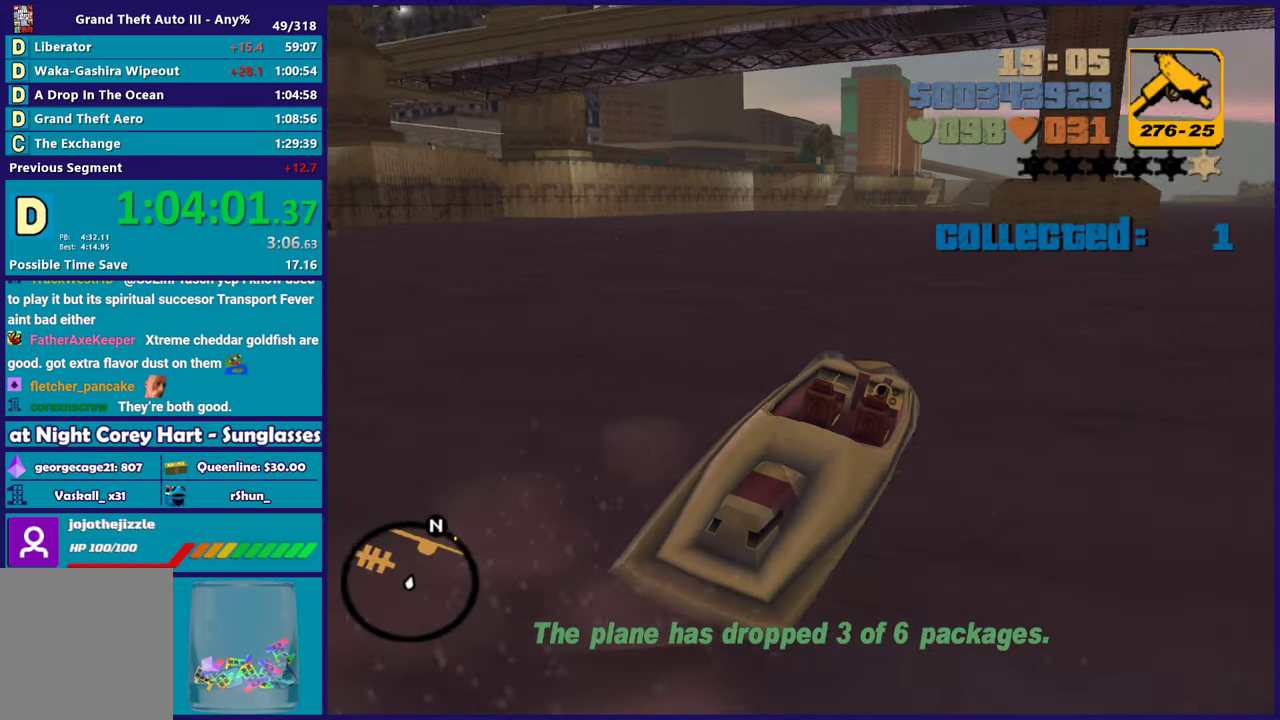
{"buttons": ["R2"], "left_stick": "right", "right_stick": "center", "events": [[217, "R2", "down"], [500, "right_stick", "center"]]}
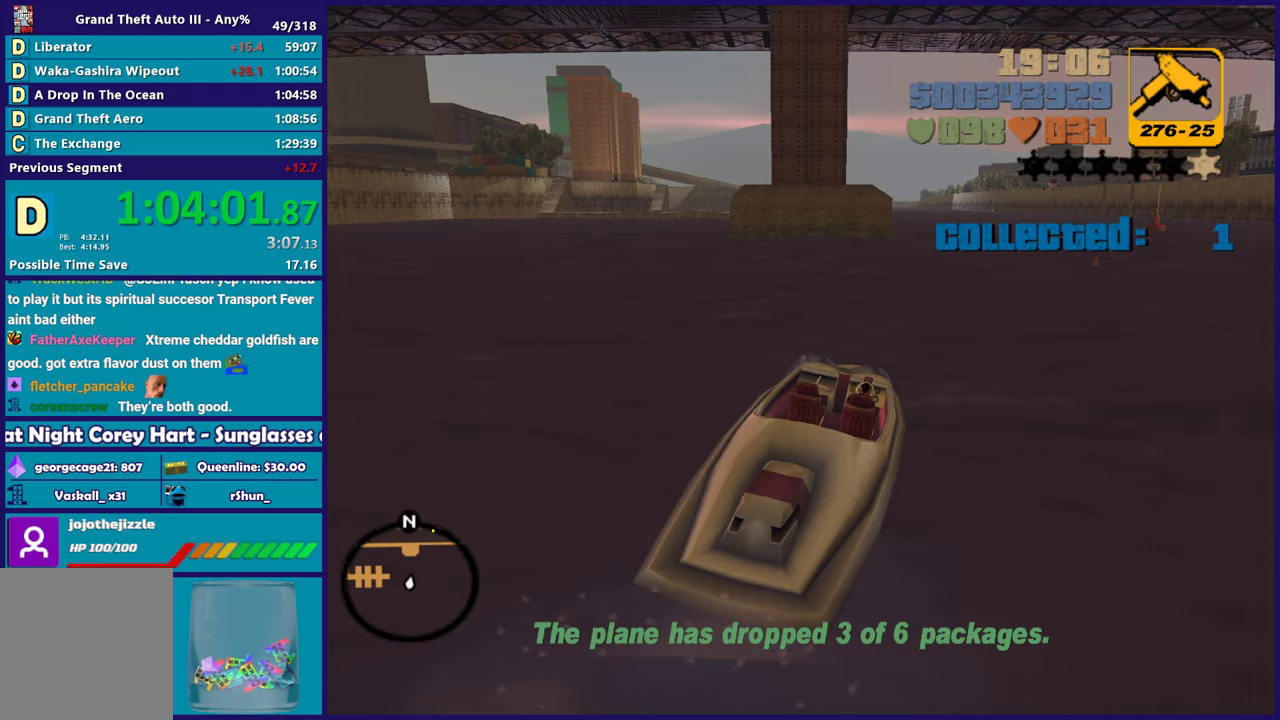
{"buttons": ["R2"], "left_stick": "right", "right_stick": "center", "events": [[67, "R2", "up"], [117, "left_stick", "center"], [150, "R2", "down"], [183, "left_stick", "right"], [367, "left_stick", "center"], [483, "left_stick", "right"]]}
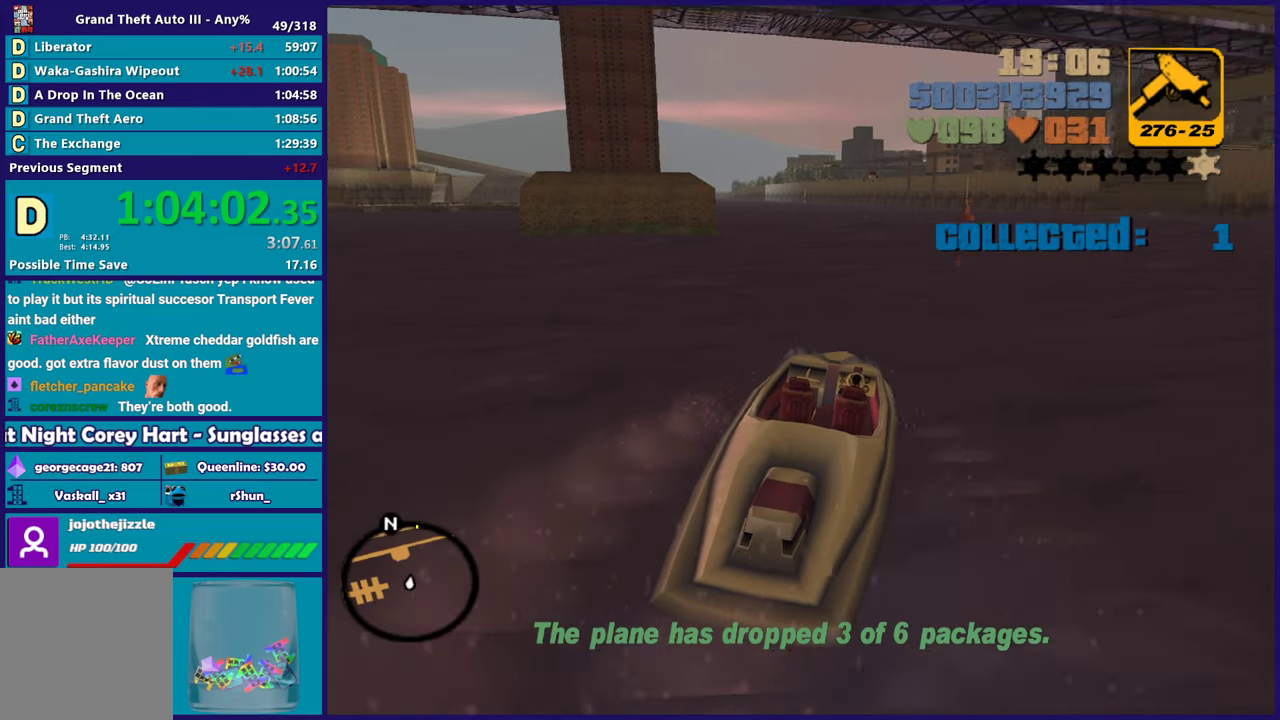
{"buttons": ["R2"], "left_stick": "left", "right_stick": "center", "events": [[150, "left_stick", "center"], [267, "left_stick", "right"], [467, "left_stick", "left"]]}
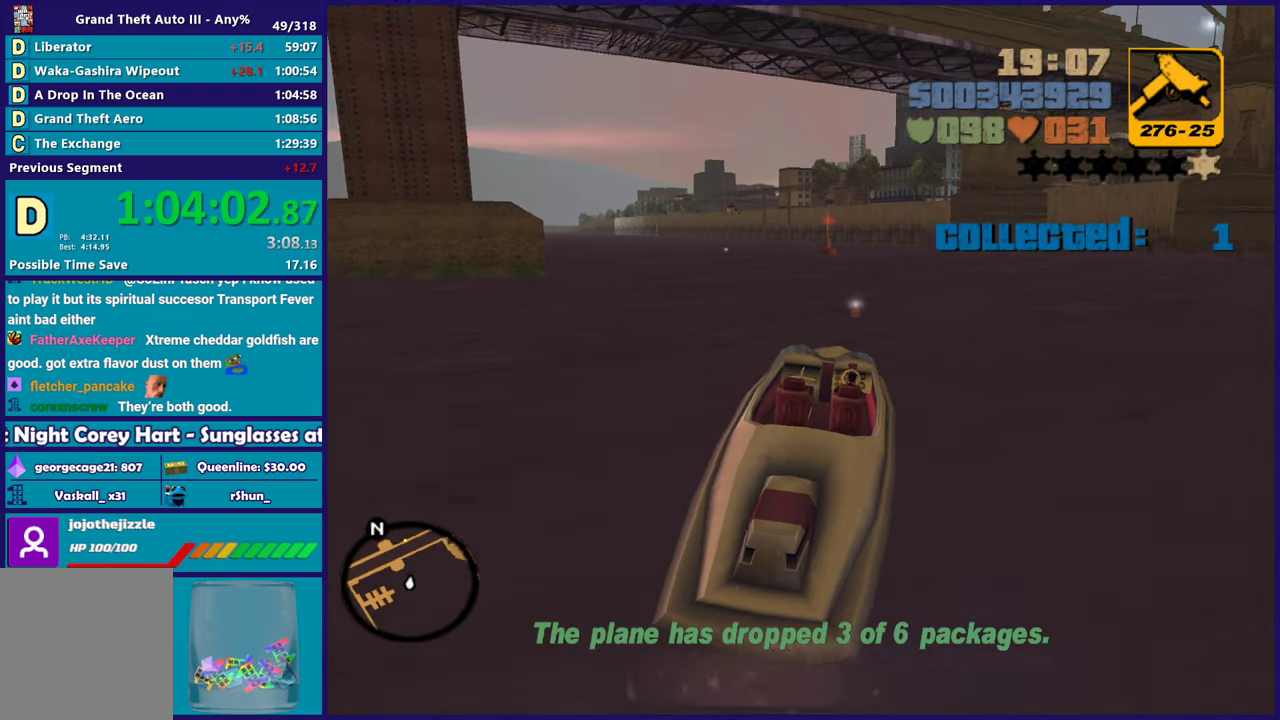
{"buttons": ["R2"], "left_stick": "left", "right_stick": "center", "events": []}
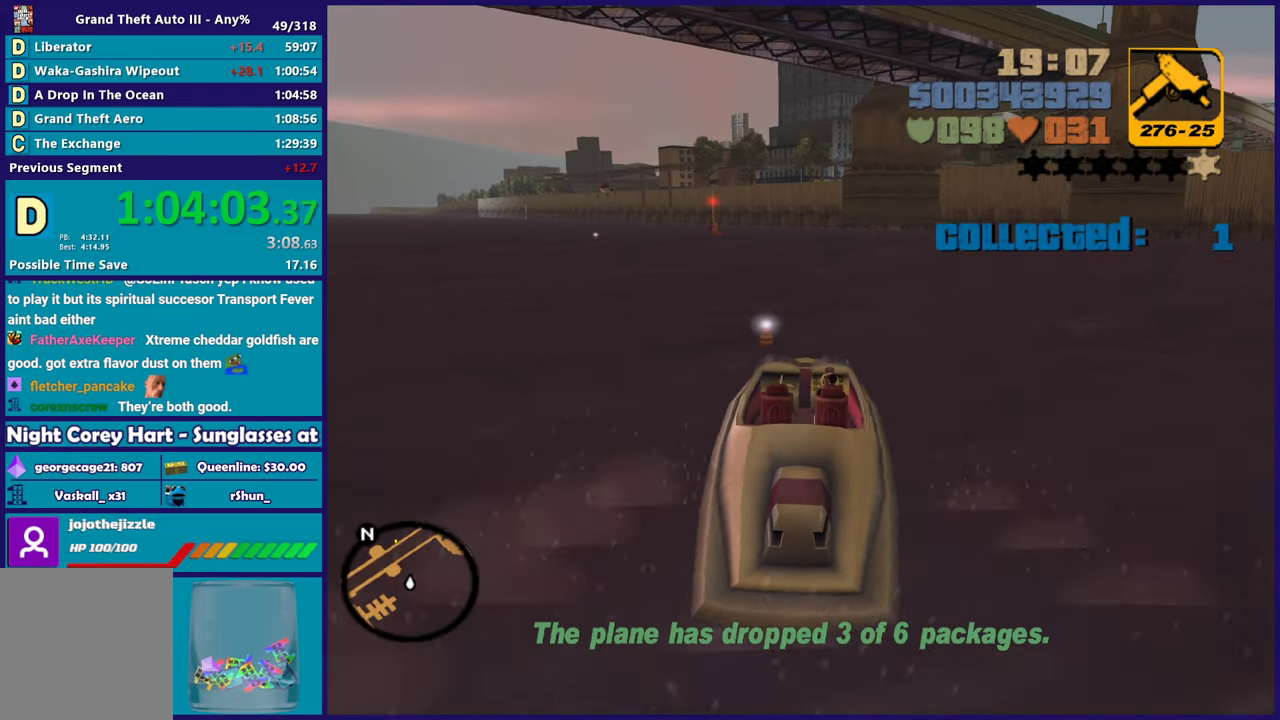
{"buttons": ["R2"], "left_stick": "center", "right_stick": "center", "events": [[483, "left_stick", "center"]]}
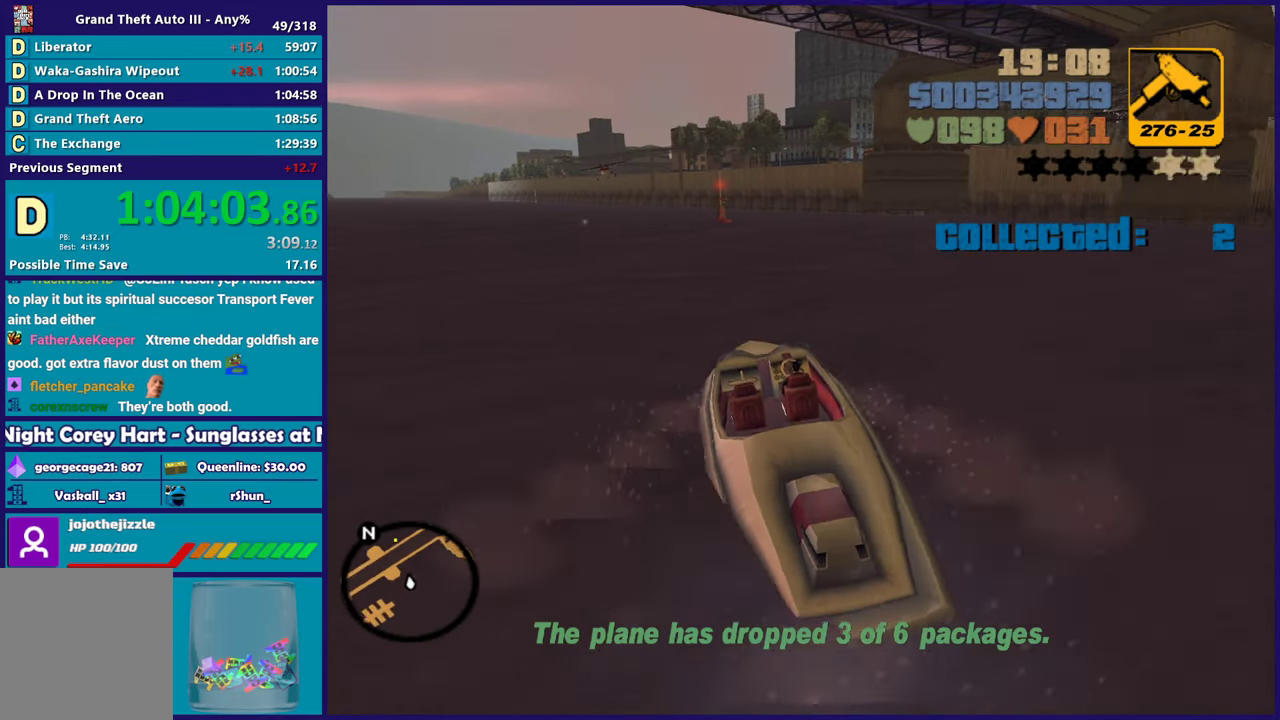
{"buttons": ["R2"], "left_stick": "center", "right_stick": "center", "events": []}
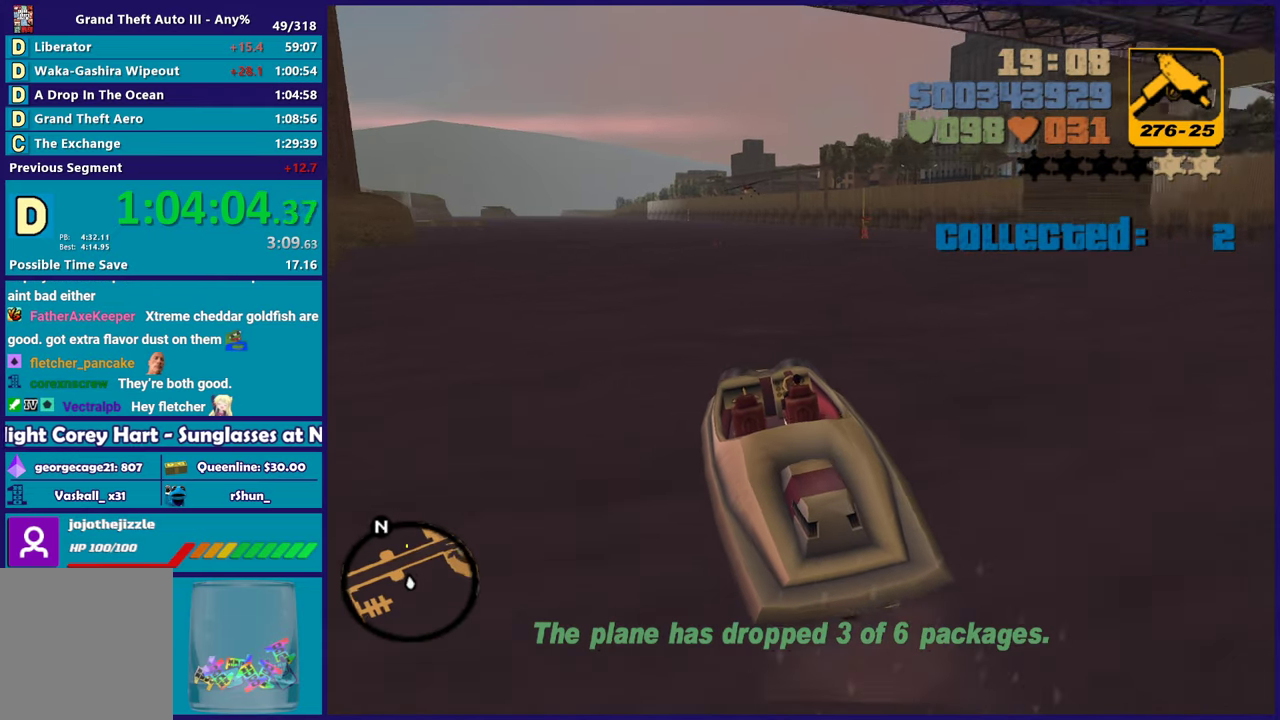
{"buttons": ["R2"], "left_stick": "right", "right_stick": "center", "events": [[250, "left_stick", "up-left"], [433, "left_stick", "right"]]}
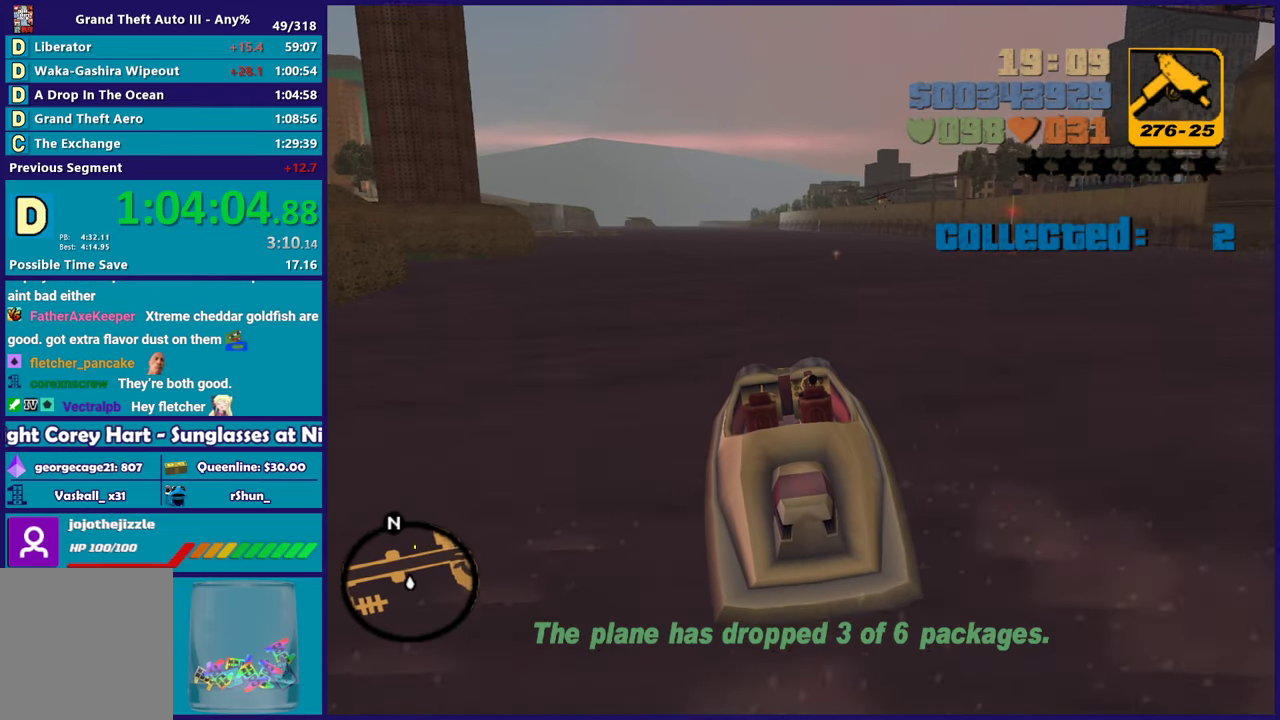
{"buttons": ["R2"], "left_stick": "right", "right_stick": "center", "events": []}
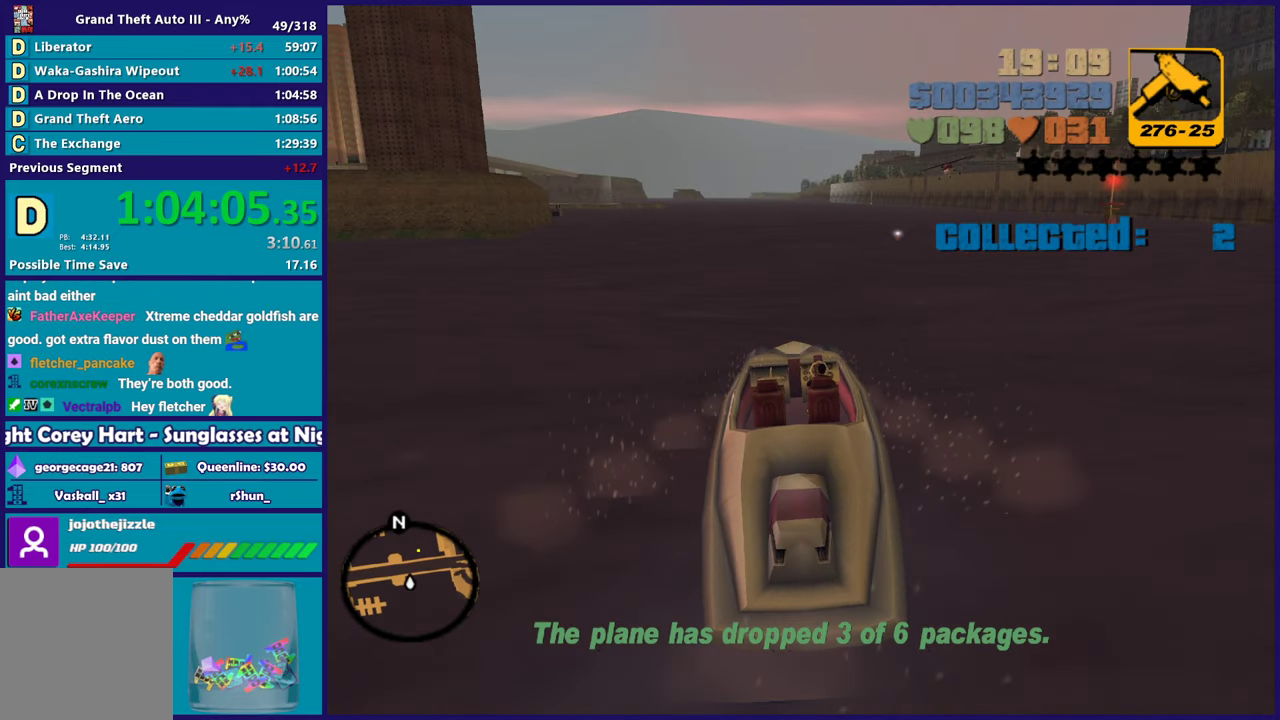
{"buttons": ["R2"], "left_stick": "center", "right_stick": "center", "events": [[450, "left_stick", "center"]]}
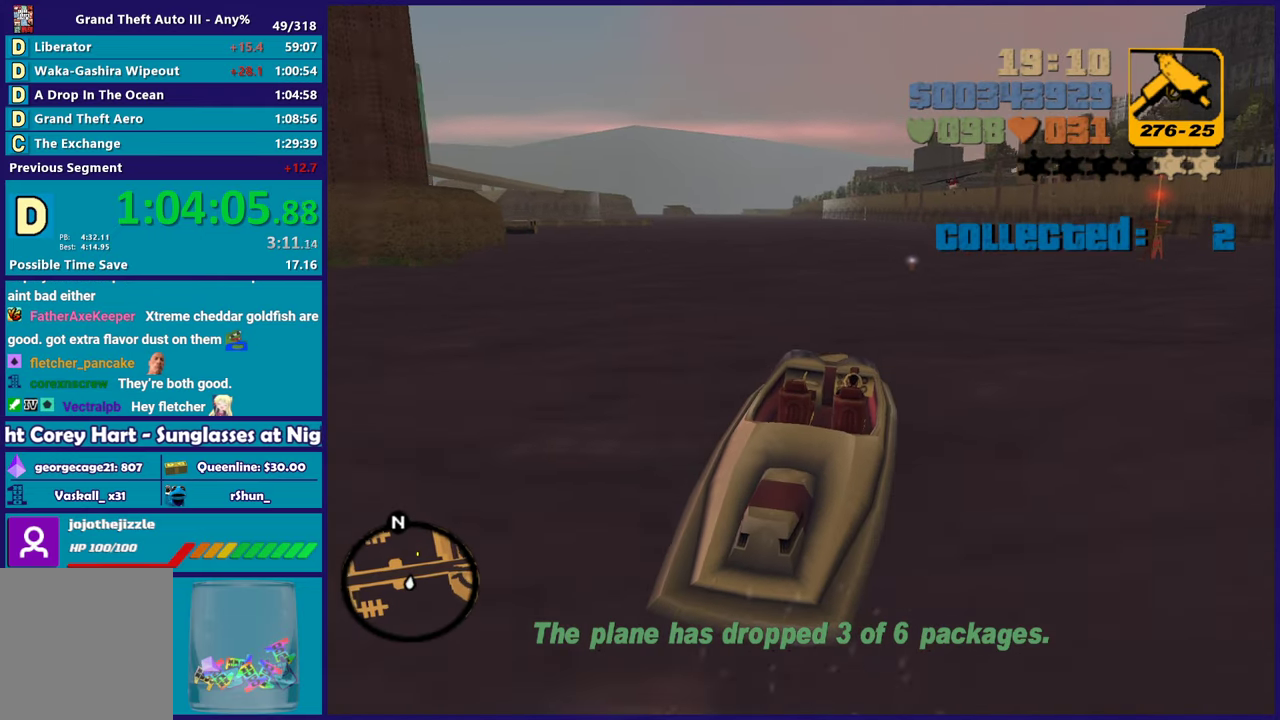
{"buttons": ["R2"], "left_stick": "left", "right_stick": "center", "events": [[33, "left_stick", "left"], [433, "left_stick", "center"], [500, "left_stick", "left"]]}
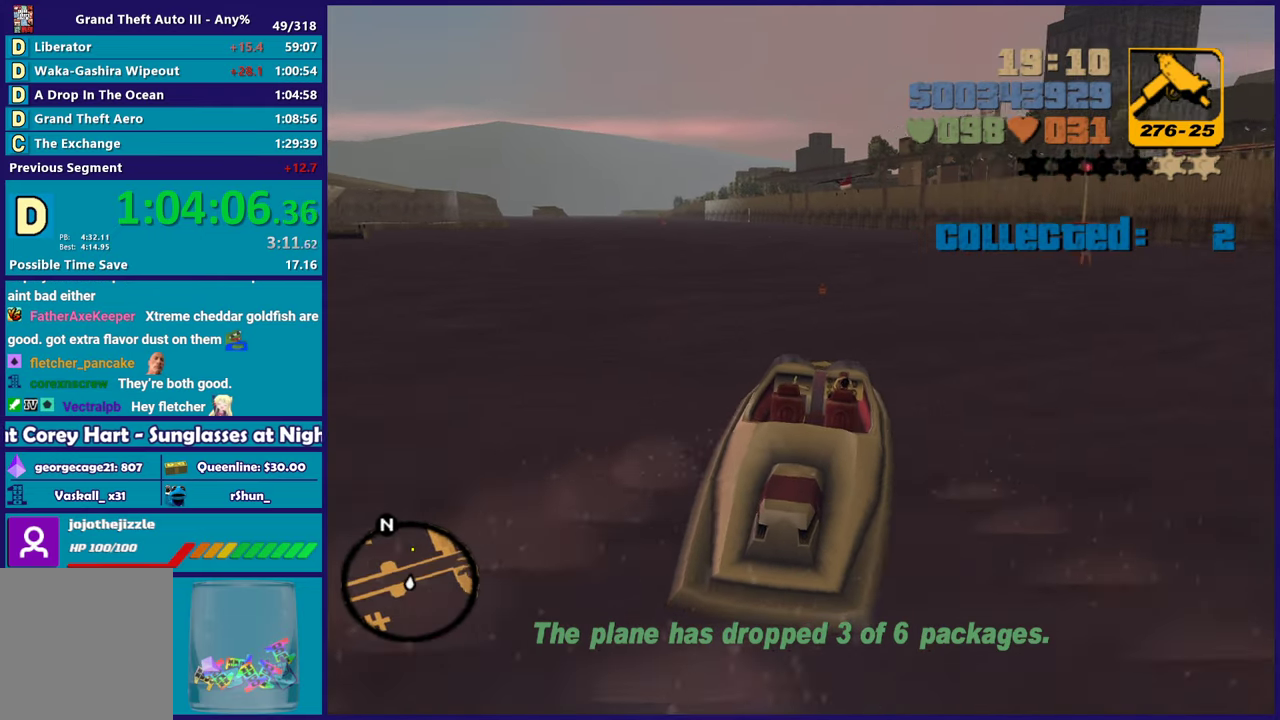
{"buttons": ["R2"], "left_stick": "left", "right_stick": "center", "events": [[183, "left_stick", "up-right"], [267, "left_stick", "left"]]}
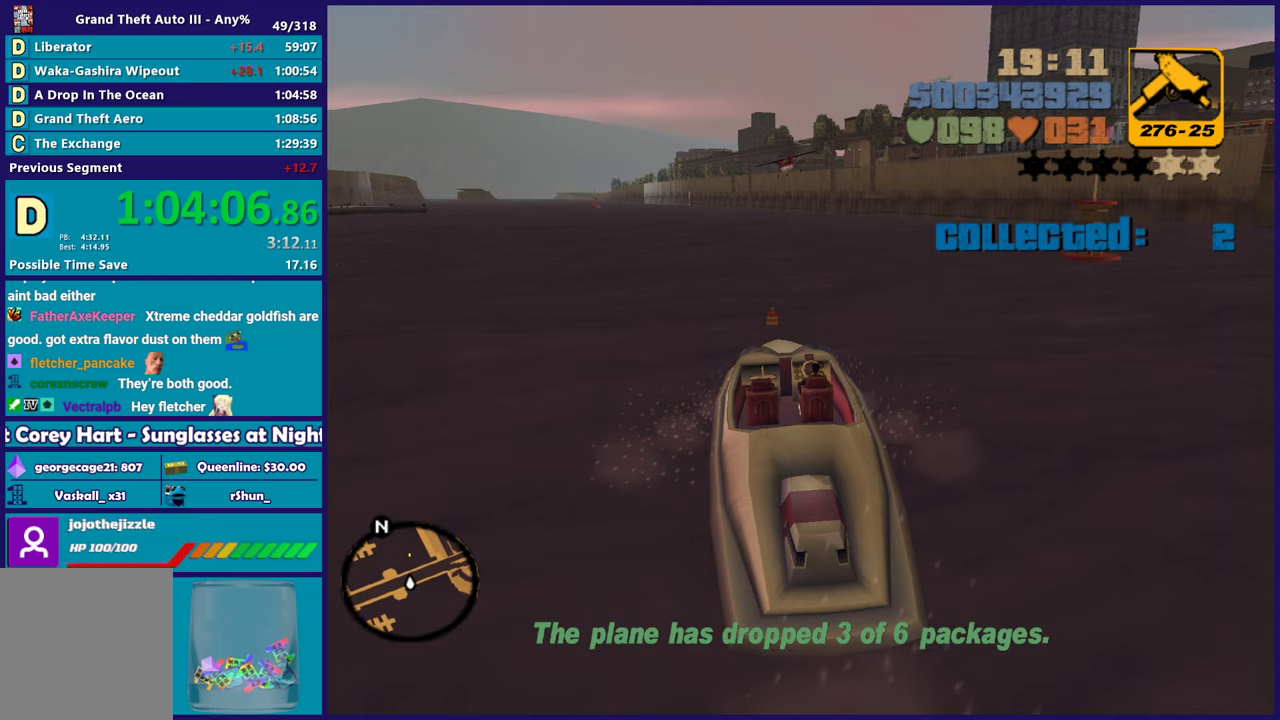
{"buttons": ["R2"], "left_stick": "left", "right_stick": "center", "events": [[83, "left_stick", "right"], [233, "left_stick", "center"], [283, "left_stick", "left"]]}
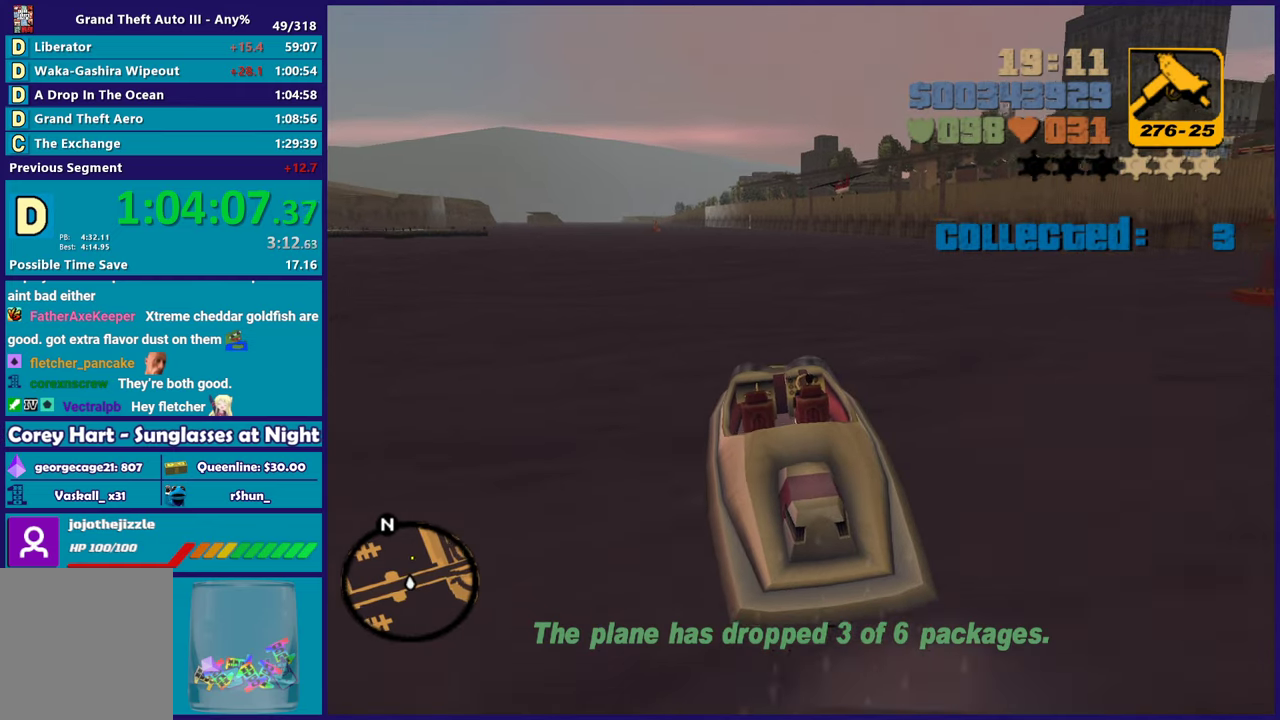
{"buttons": ["R2"], "left_stick": "right", "right_stick": "center", "events": [[133, "left_stick", "center"], [200, "left_stick", "right"]]}
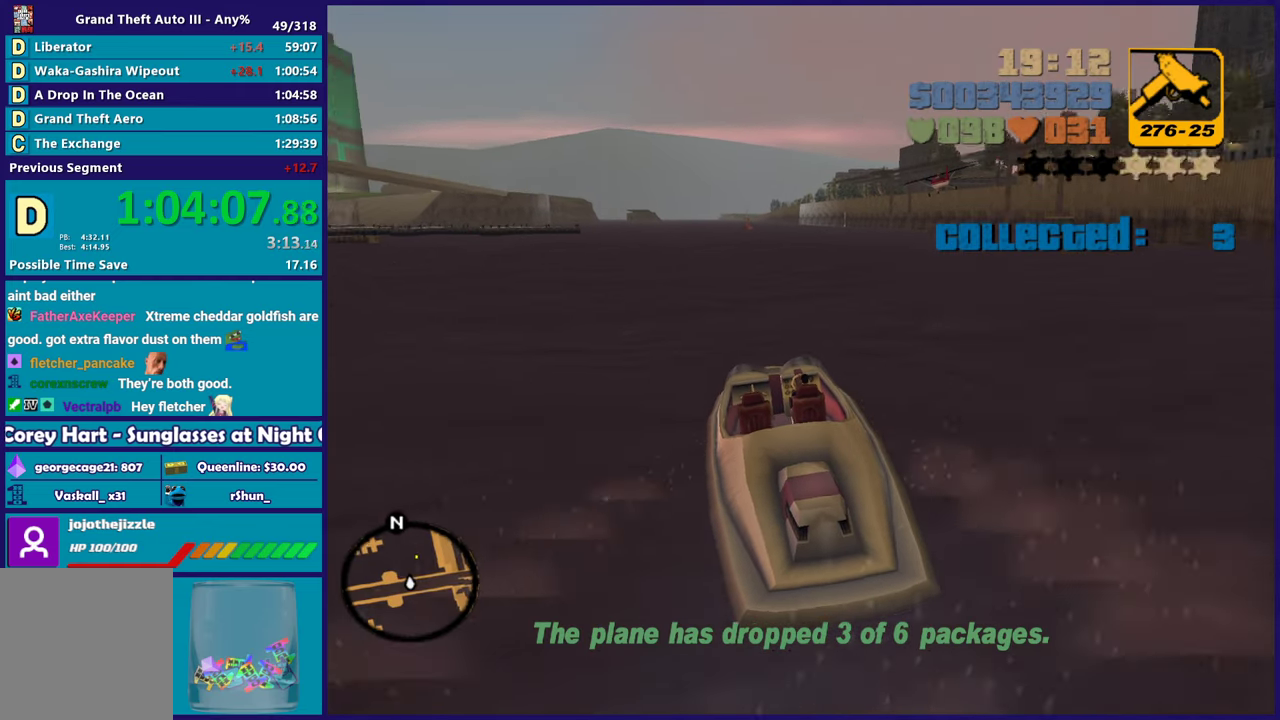
{"buttons": [], "left_stick": "left", "right_stick": "center", "events": [[317, "R2", "up"], [350, "left_stick", "left"]]}
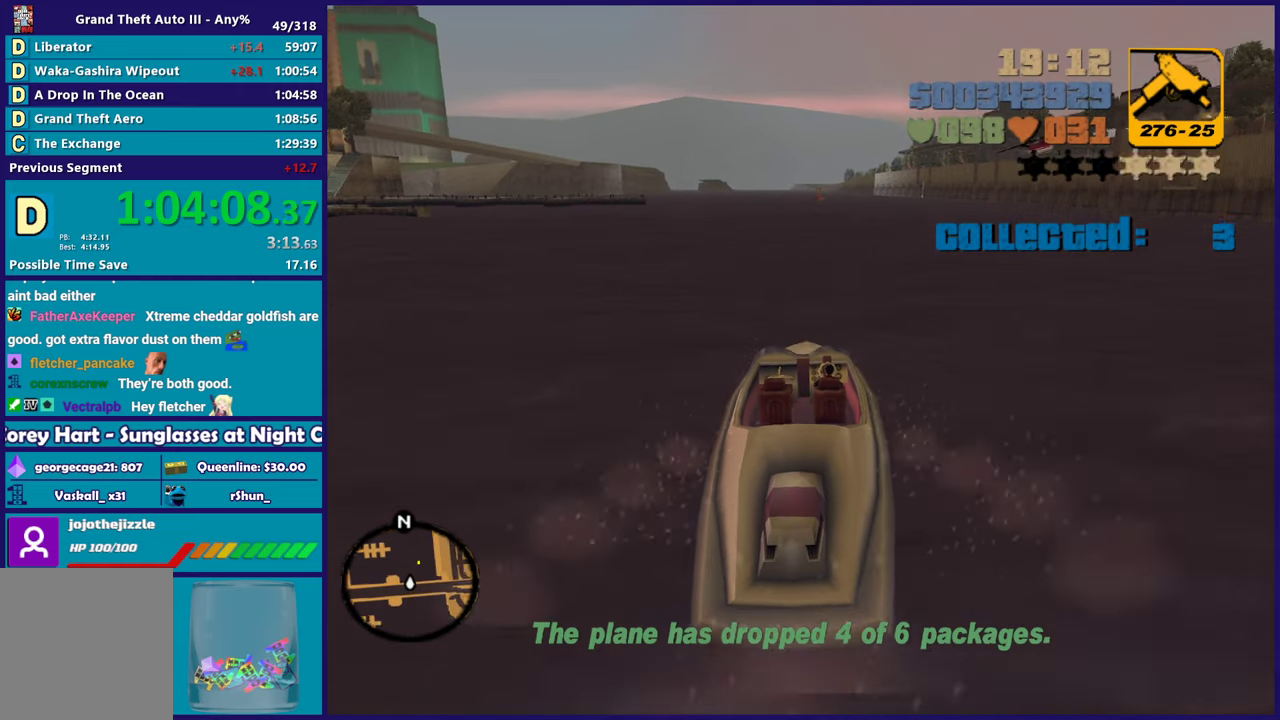
{"buttons": [], "left_stick": "center", "right_stick": "center", "events": [[133, "left_stick", "down-right"], [433, "left_stick", "center"]]}
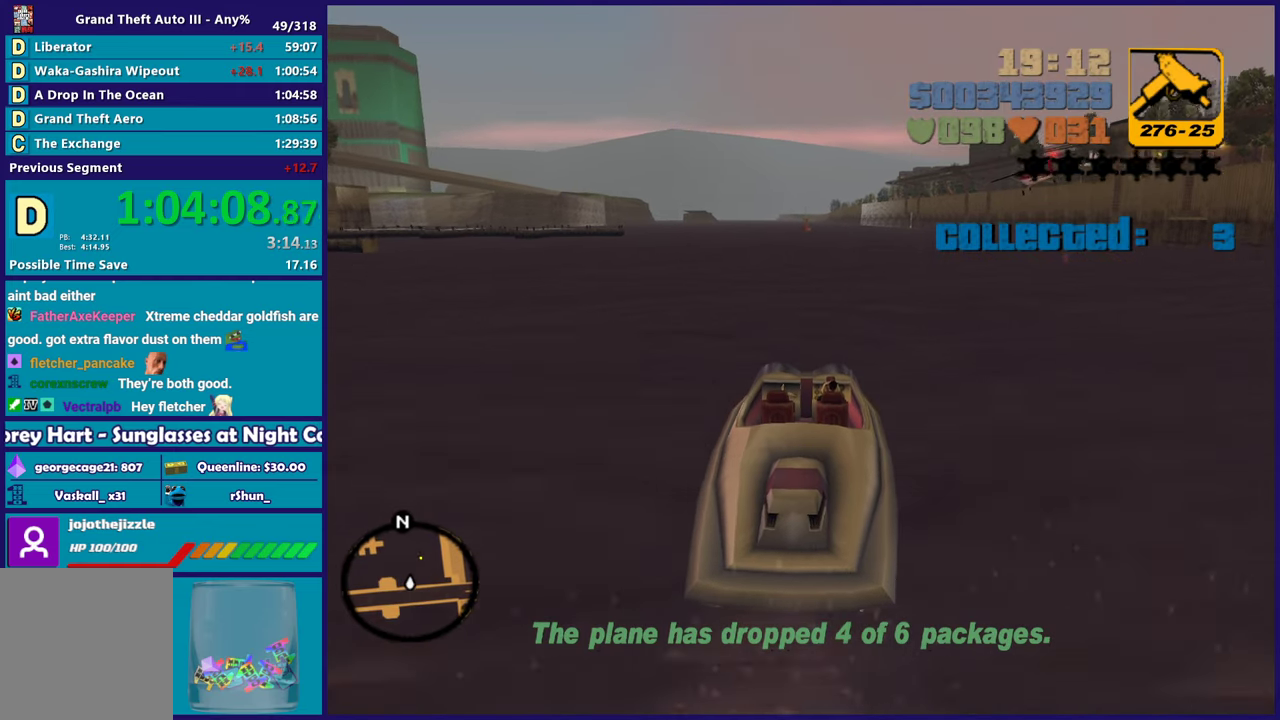
{"buttons": [], "left_stick": "right", "right_stick": "center", "events": [[67, "left_stick", "right"], [167, "L2", "down"], [500, "L2", "up"]]}
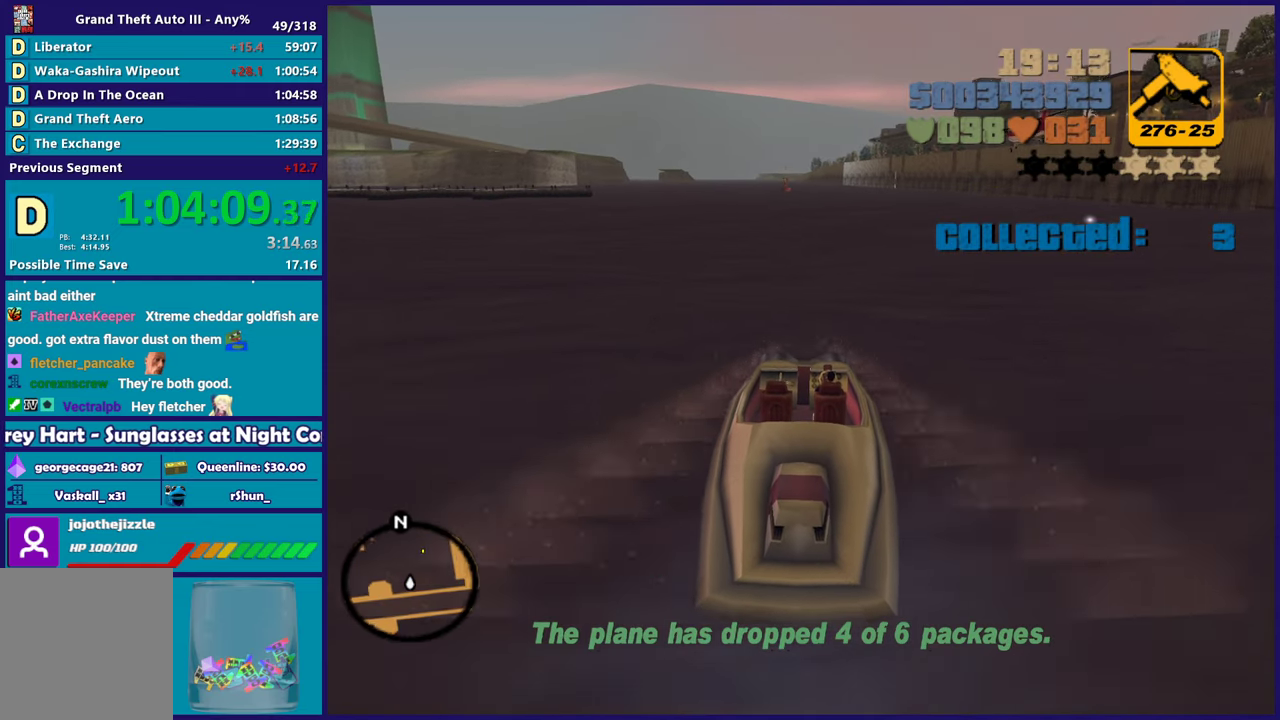
{"buttons": ["R2"], "left_stick": "right", "right_stick": "center", "events": [[117, "R2", "down"]]}
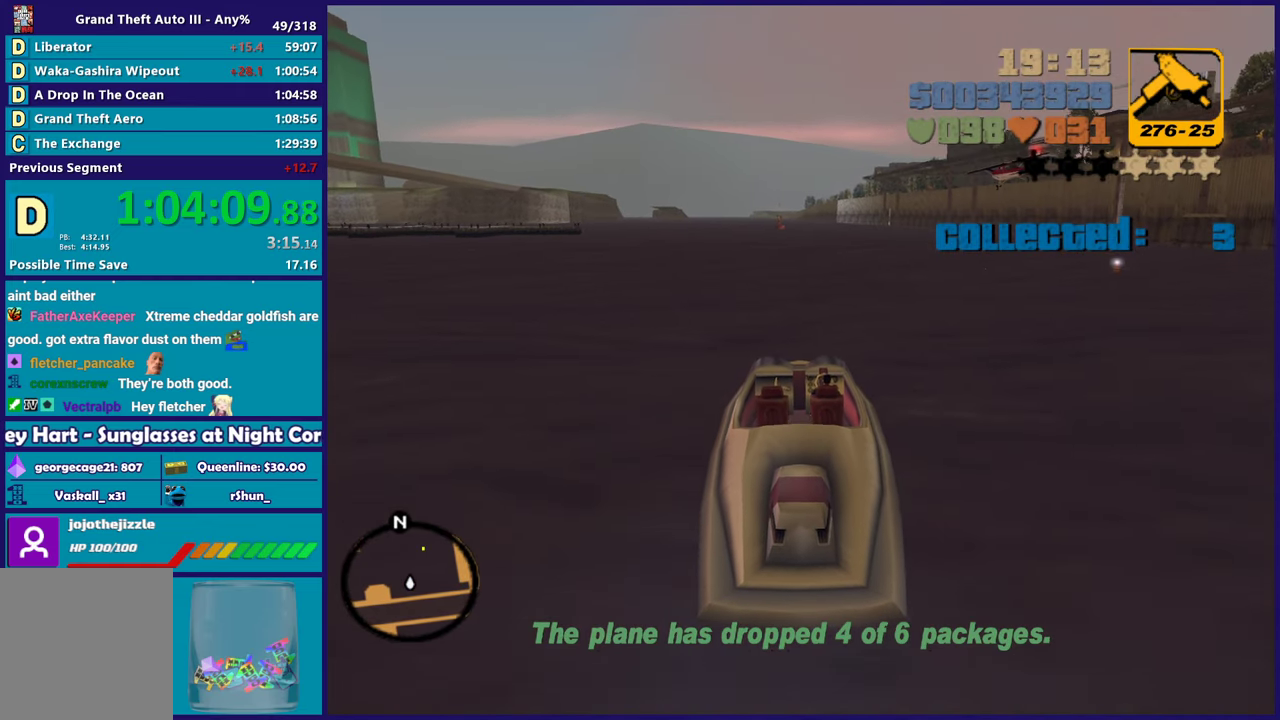
{"buttons": ["R2"], "left_stick": "right", "right_stick": "center", "events": []}
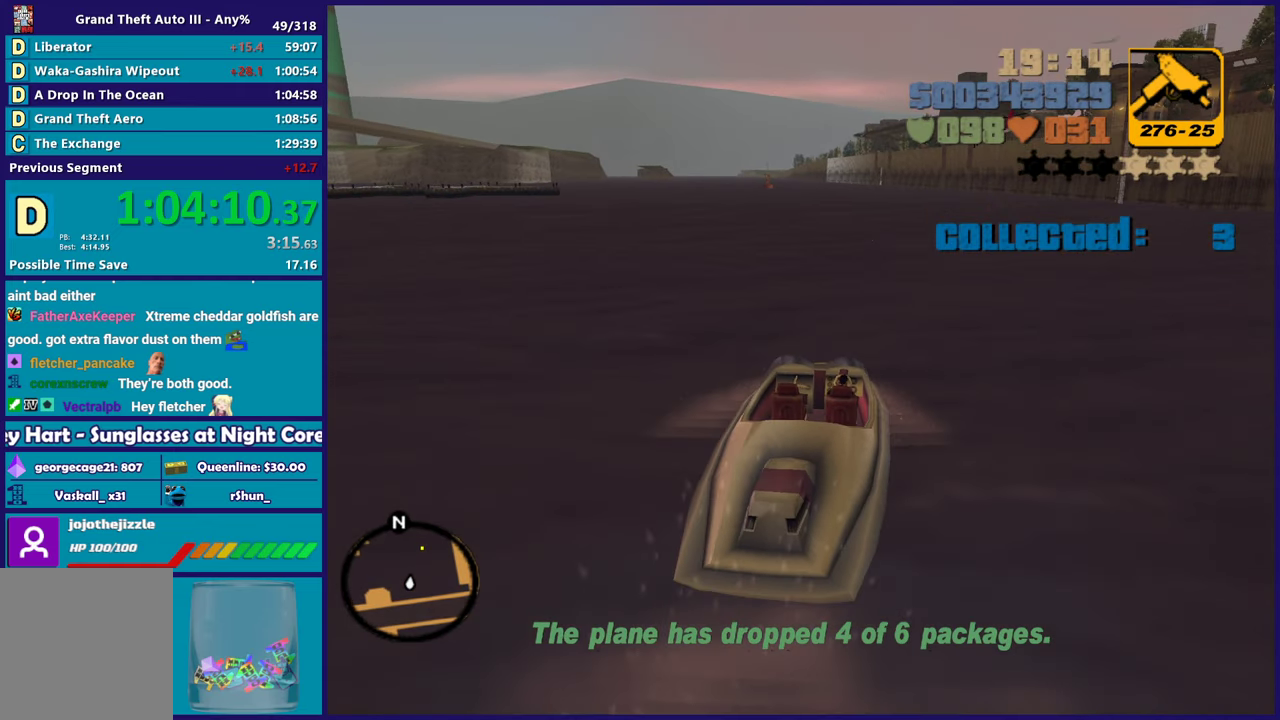
{"buttons": ["R2"], "left_stick": "center", "right_stick": "center", "events": [[417, "left_stick", "center"]]}
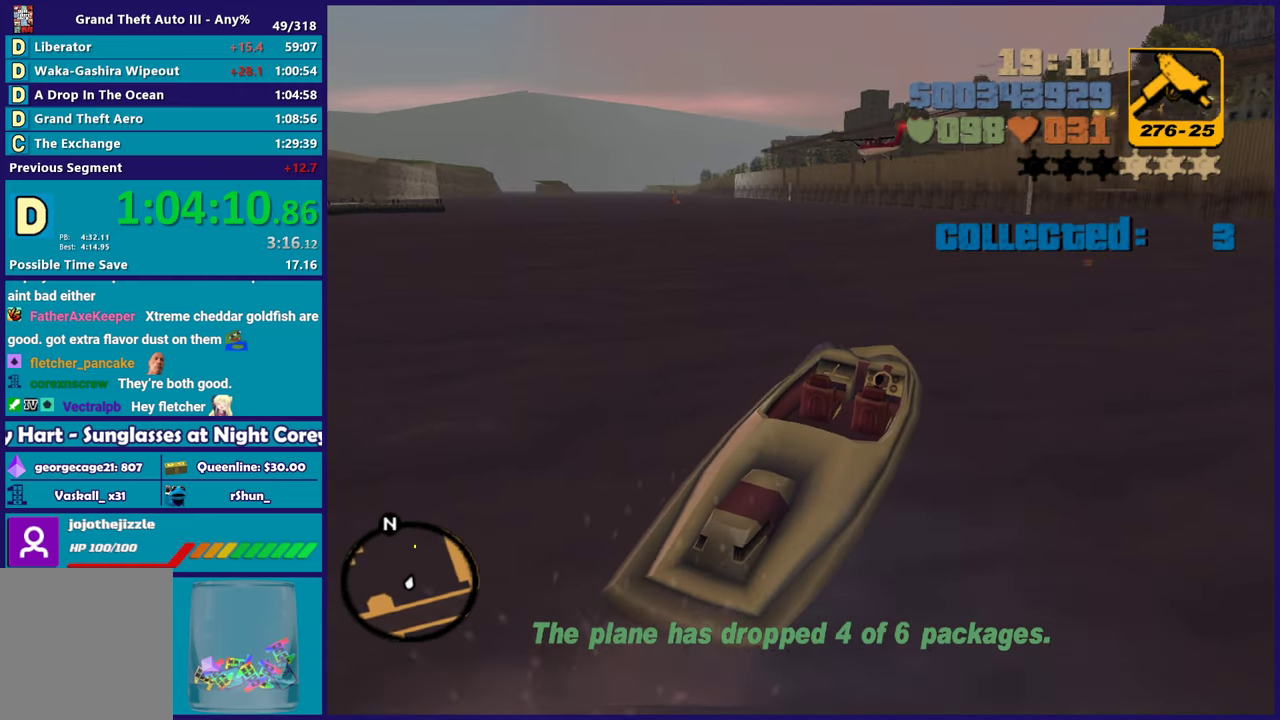
{"buttons": ["R2"], "left_stick": "center", "right_stick": "center", "events": [[167, "left_stick", "left"], [367, "R2", "up"], [367, "left_stick", "center"], [500, "R2", "down"]]}
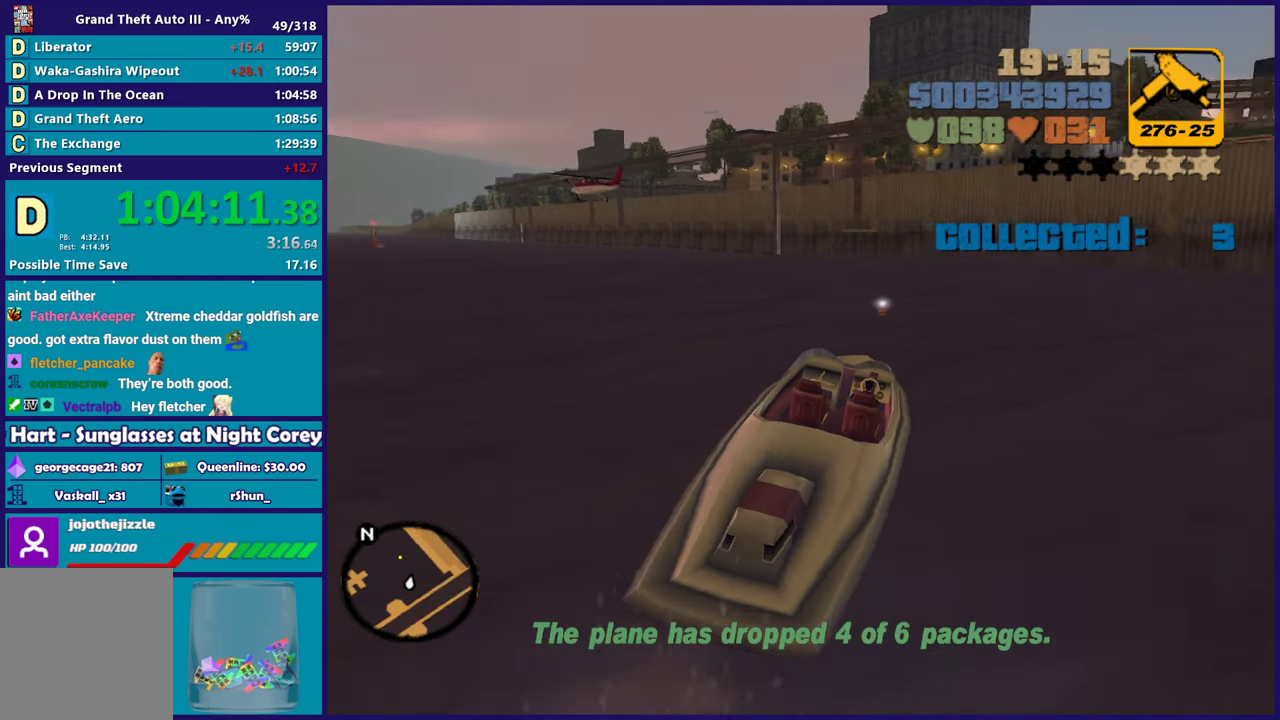
{"buttons": ["R2"], "left_stick": "left", "right_stick": "center", "events": [[33, "left_stick", "left"]]}
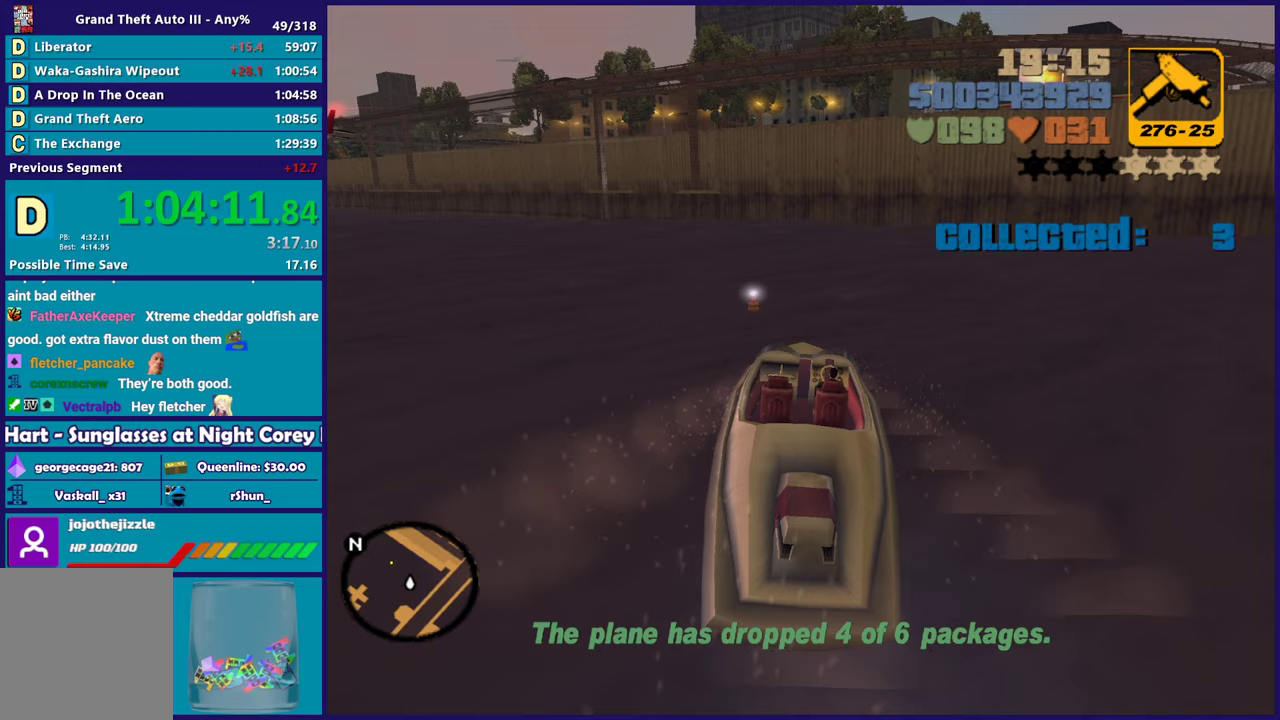
{"buttons": ["R2"], "left_stick": "left", "right_stick": "center", "events": []}